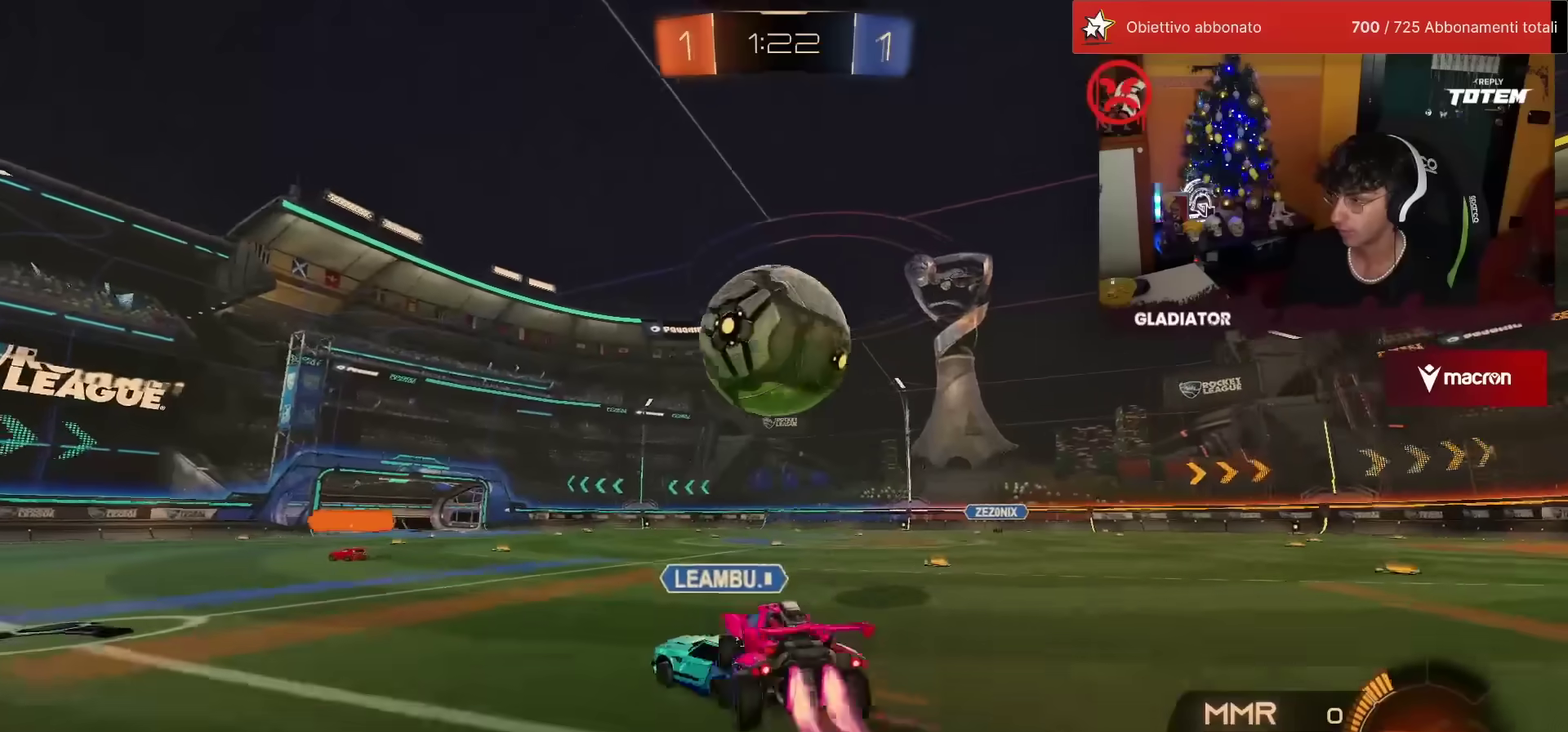
Gameplay with a controller (PlayStation layout); each line is a JSON object with the inputs held at the frame after it. "events" lists button and stick changes between this image and that frame as [ms after this image, input, new state], when the widget could be followed in between. Not read: R3 TRIANGLE.
{"buttons": ["L2"], "left_stick": "down-left", "events": [[33, "CROSS", "up"], [33, "left_stick", "center"], [167, "CROSS", "down"], [183, "left_stick", "down"], [217, "R1", "up"], [267, "CROSS", "up"], [283, "R2", "up"], [300, "L2", "down"], [317, "left_stick", "down-left"]]}
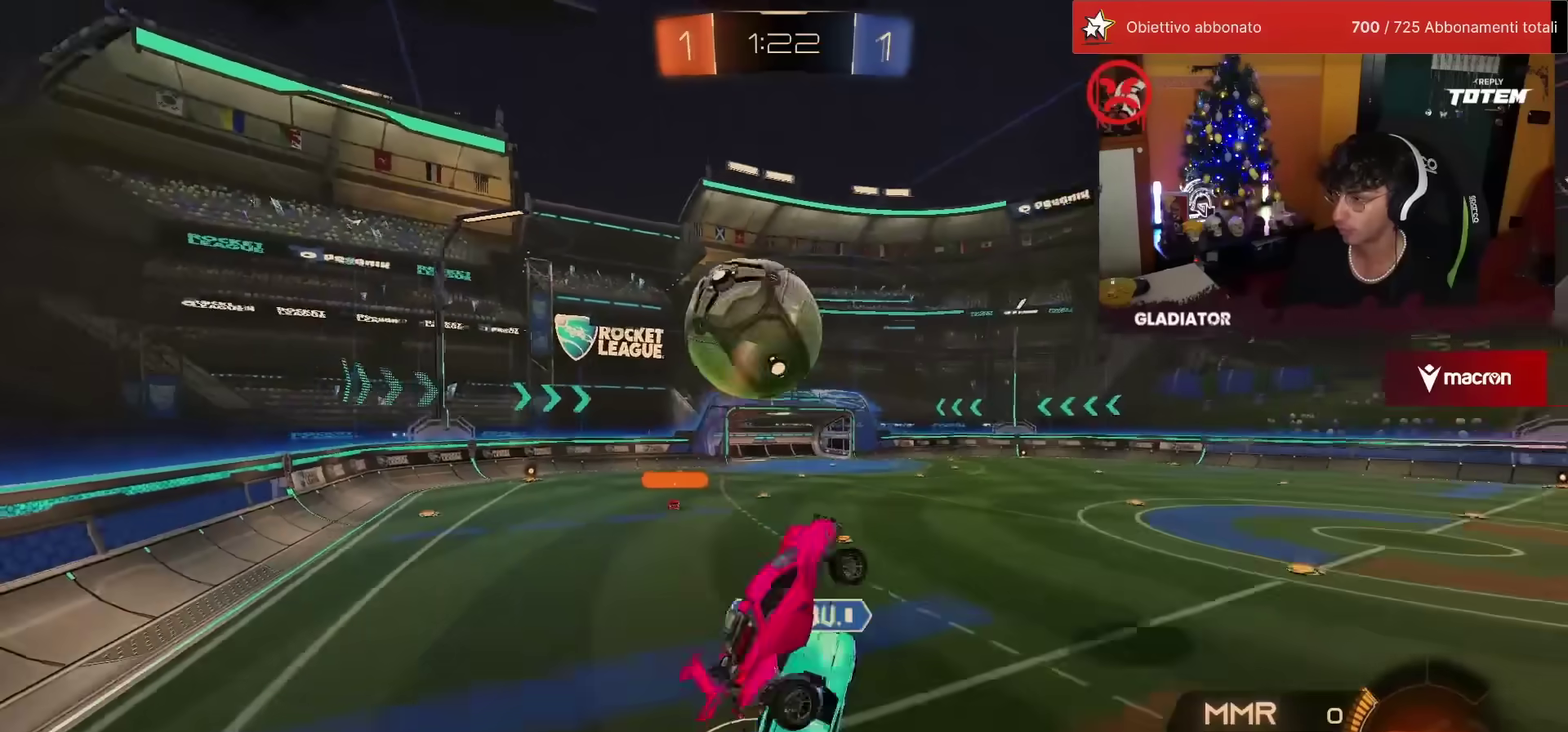
{"buttons": ["L2", "R2"], "left_stick": "up-left", "events": [[350, "left_stick", "down-right"], [433, "left_stick", "center"], [500, "R2", "down"], [500, "left_stick", "up-left"]]}
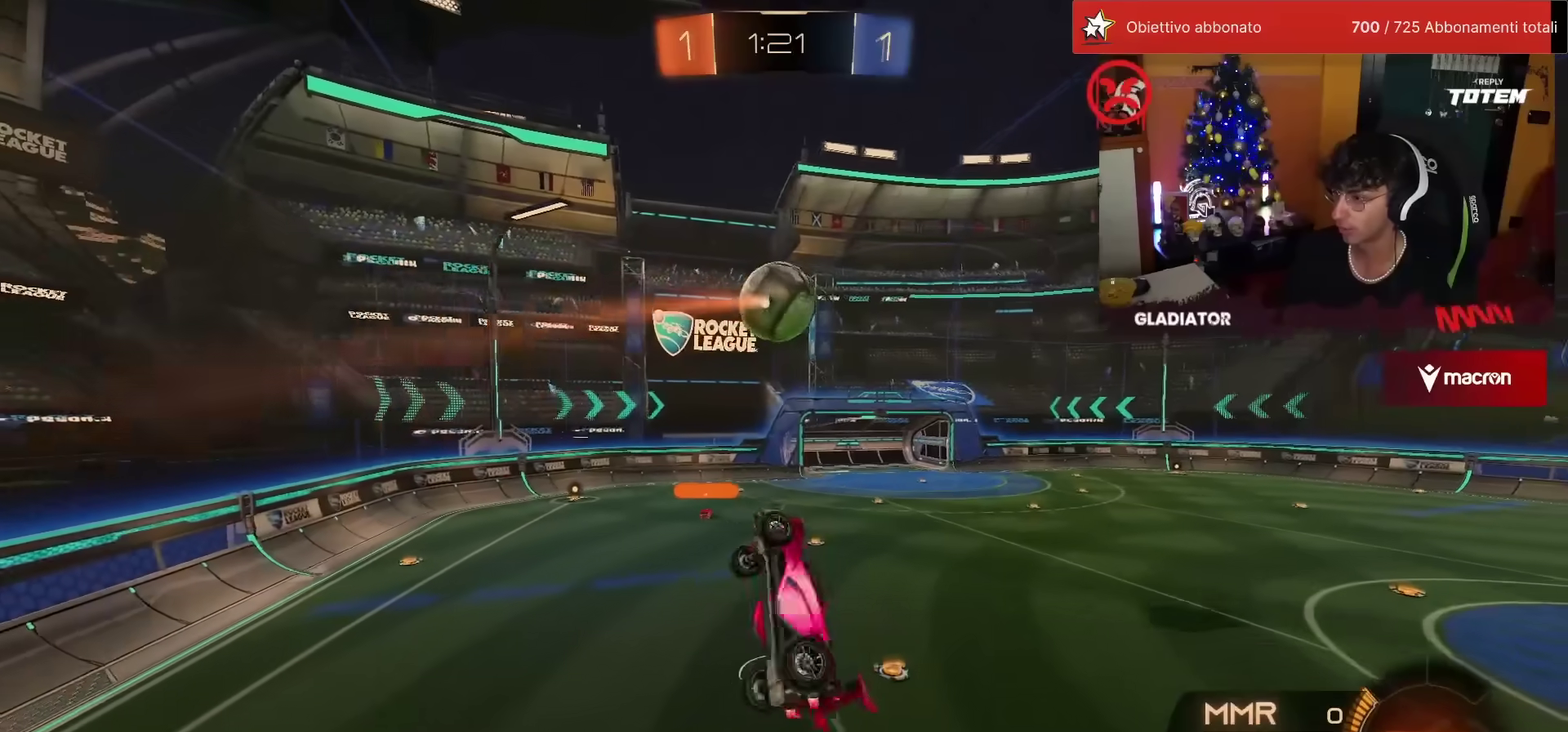
{"buttons": ["L2", "R1", "R2"], "left_stick": "left", "events": [[33, "R1", "down"], [150, "left_stick", "right"], [200, "left_stick", "up-right"], [300, "left_stick", "up"], [350, "left_stick", "up-left"], [450, "left_stick", "left"]]}
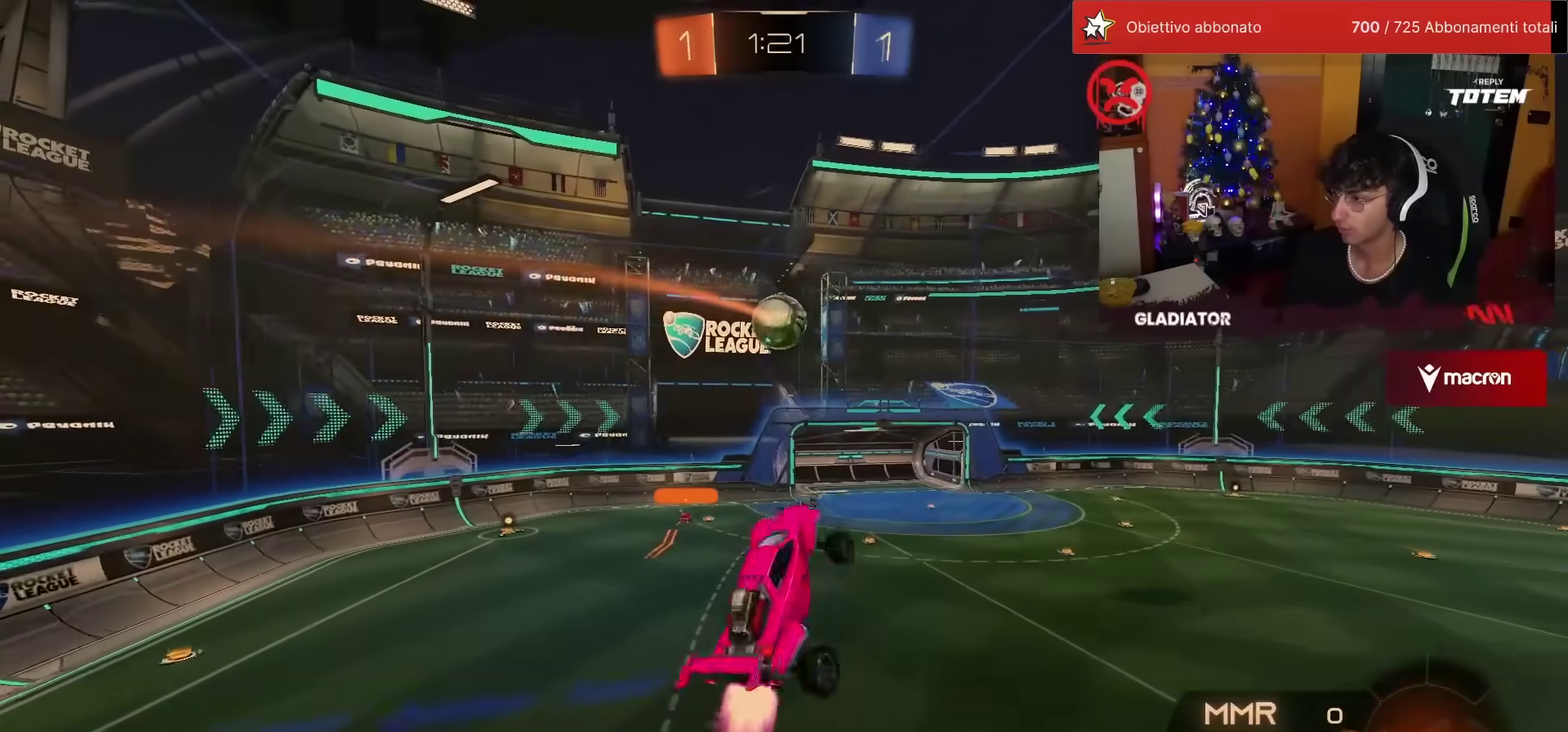
{"buttons": ["L2", "R1", "R2"], "left_stick": "up", "events": [[50, "CROSS", "down"], [133, "CROSS", "up"], [167, "left_stick", "down-left"], [267, "left_stick", "down-right"], [317, "left_stick", "right"], [383, "left_stick", "up-right"], [500, "left_stick", "up"]]}
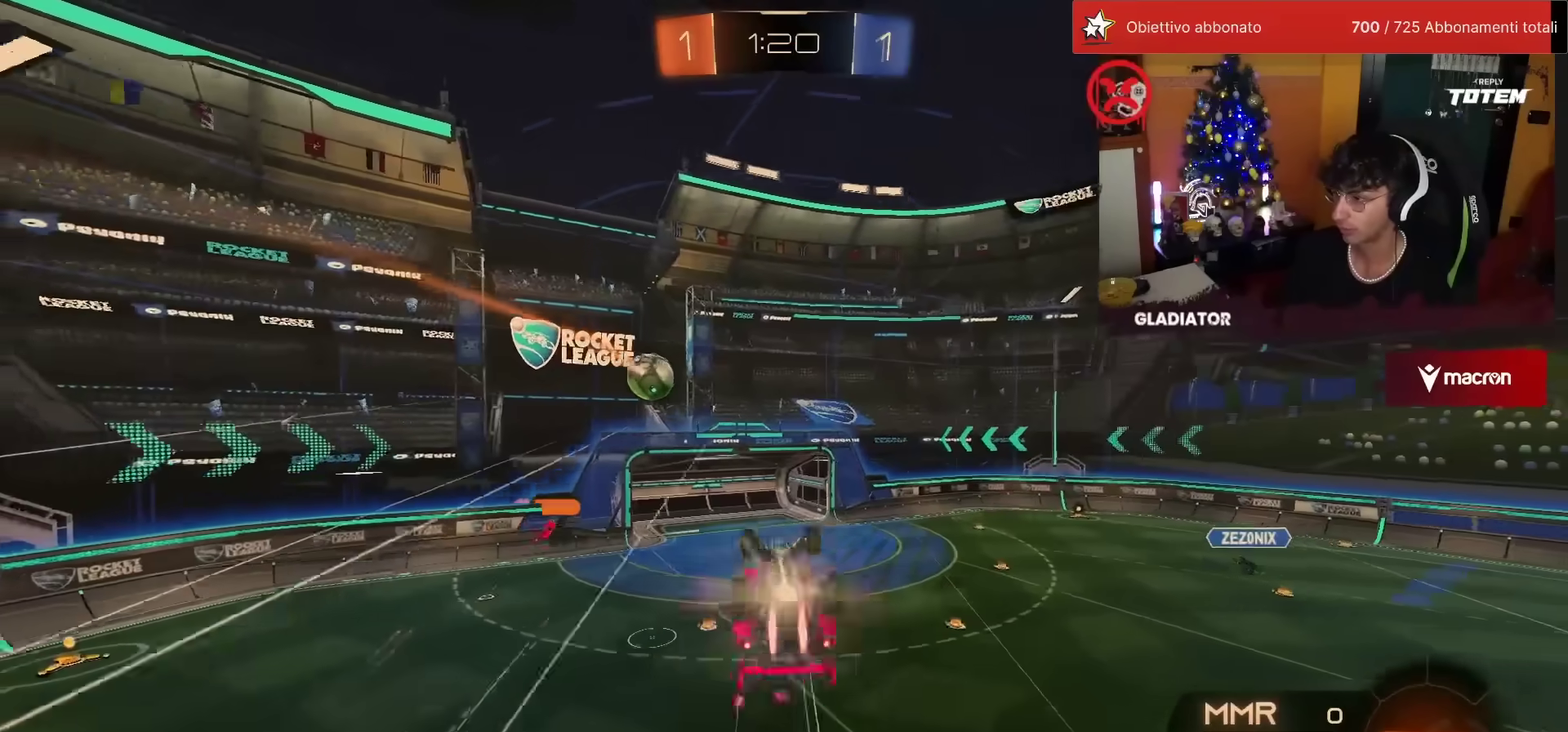
{"buttons": ["L2", "R1", "R2"], "left_stick": "down-left", "events": [[100, "left_stick", "up-right"], [183, "R1", "up"], [267, "left_stick", "up"], [333, "left_stick", "up-left"], [417, "left_stick", "down-left"], [433, "R1", "down"]]}
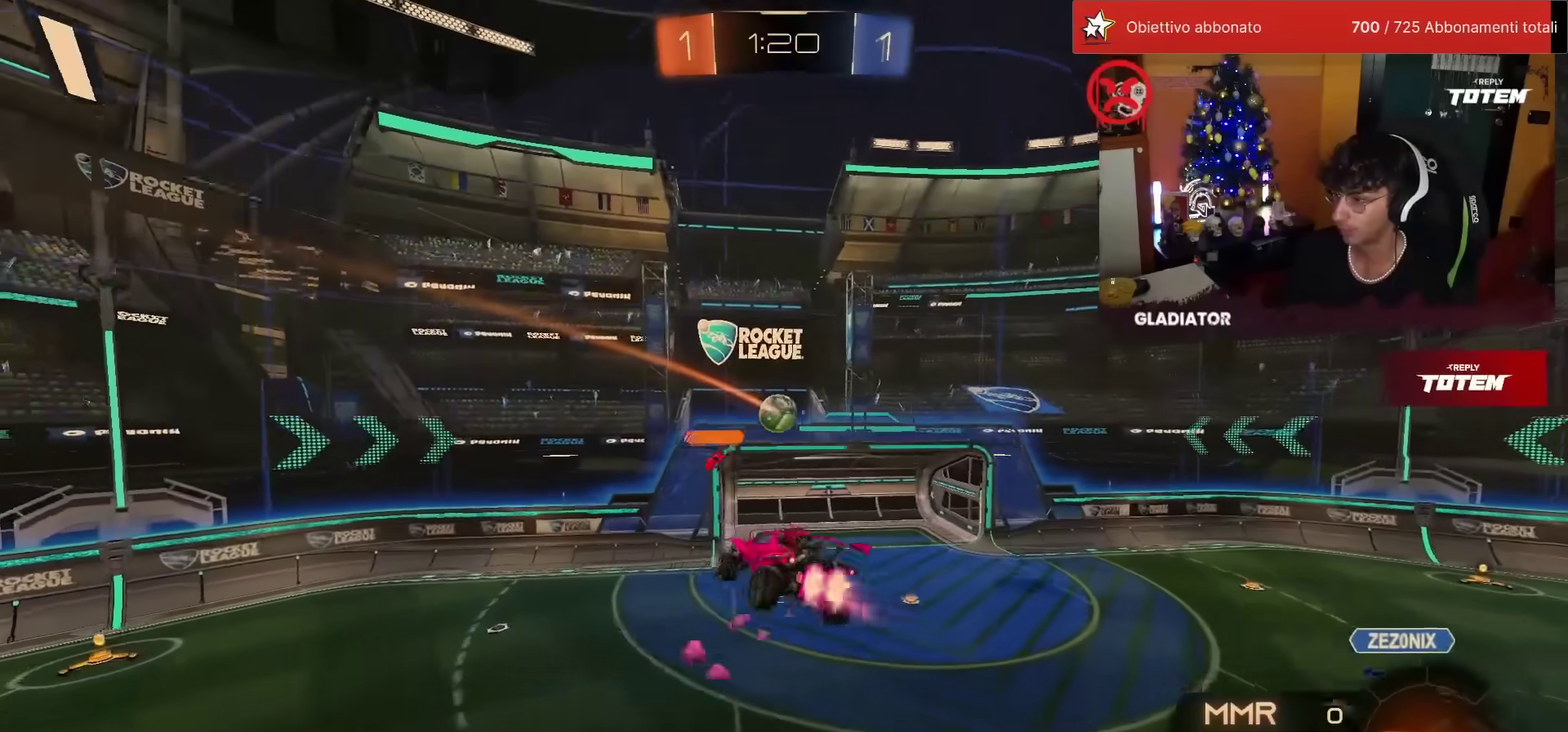
{"buttons": ["R2"], "left_stick": "center", "events": [[17, "left_stick", "down"], [83, "left_stick", "center"], [117, "R1", "up"], [283, "left_stick", "left"], [400, "L2", "up"], [433, "left_stick", "center"]]}
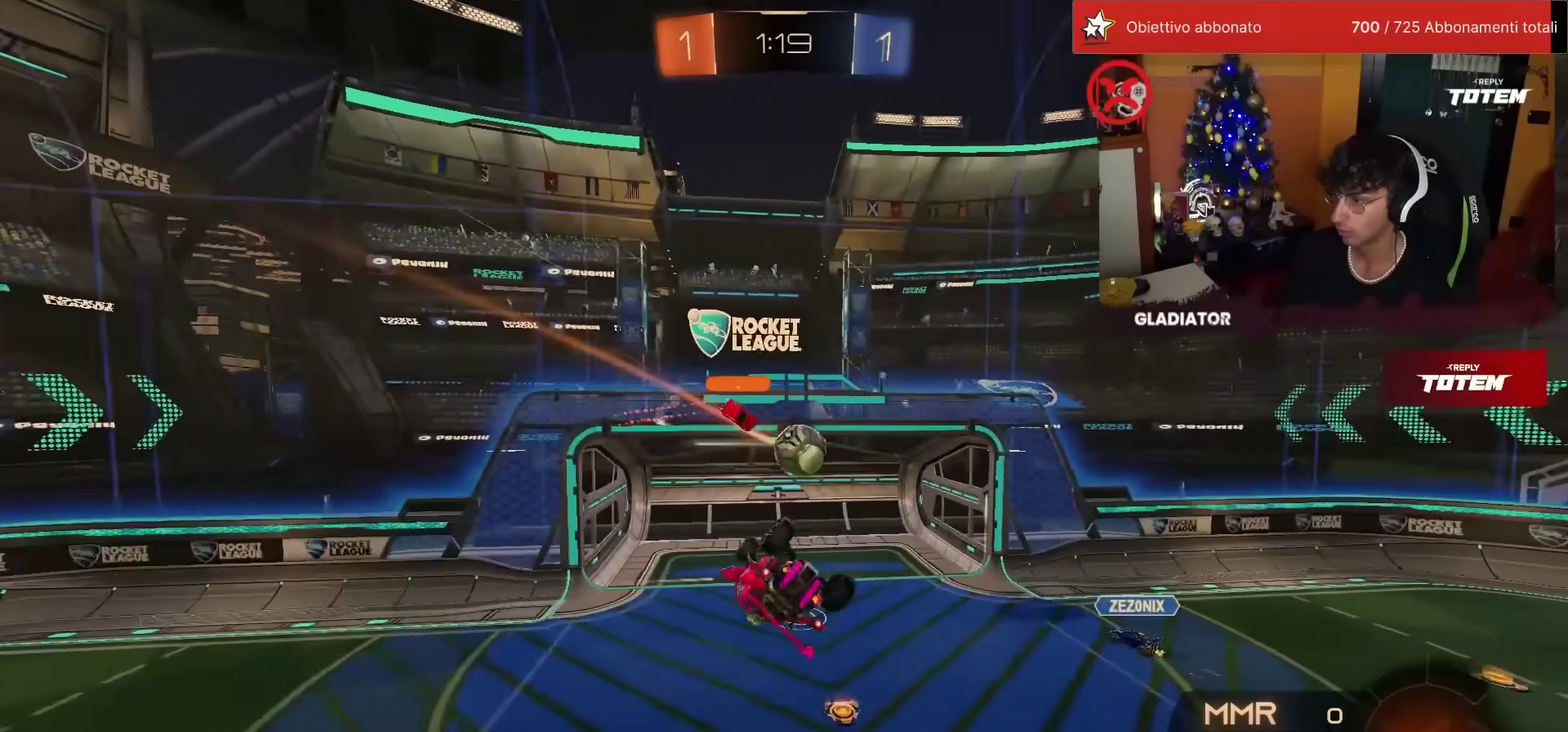
{"buttons": ["SQUARE", "L2", "R2"], "left_stick": "down-left", "events": [[83, "R1", "down"], [217, "L2", "down"], [233, "R1", "up"], [233, "left_stick", "up-left"], [283, "left_stick", "left"], [350, "SQUARE", "down"], [350, "left_stick", "down-left"], [433, "SQUARE", "up"], [483, "SQUARE", "down"]]}
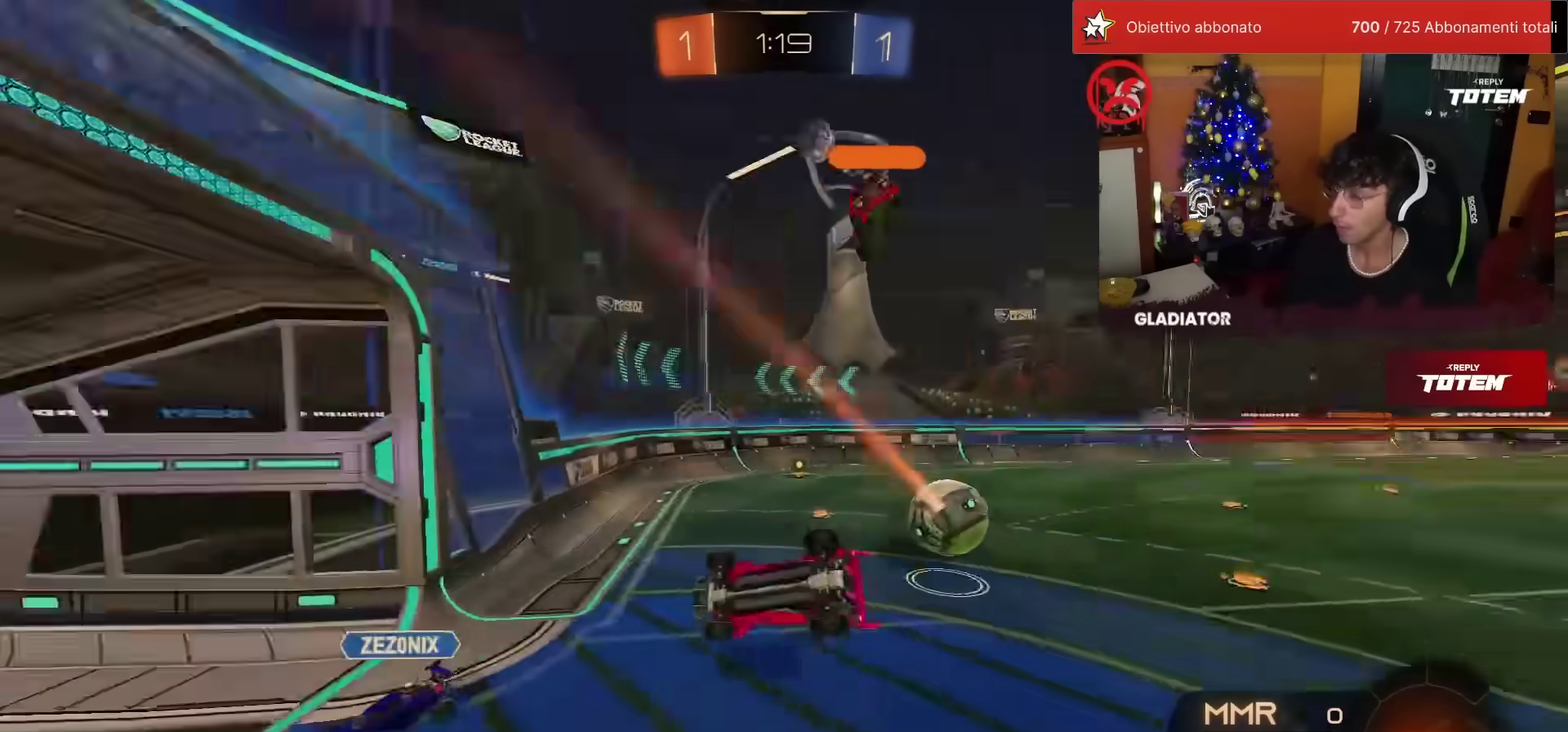
{"buttons": ["SQUARE", "R2"], "left_stick": "left", "events": [[50, "SQUARE", "up"], [167, "left_stick", "left"], [217, "left_stick", "up-left"], [300, "L2", "up"], [367, "left_stick", "left"], [483, "SQUARE", "down"]]}
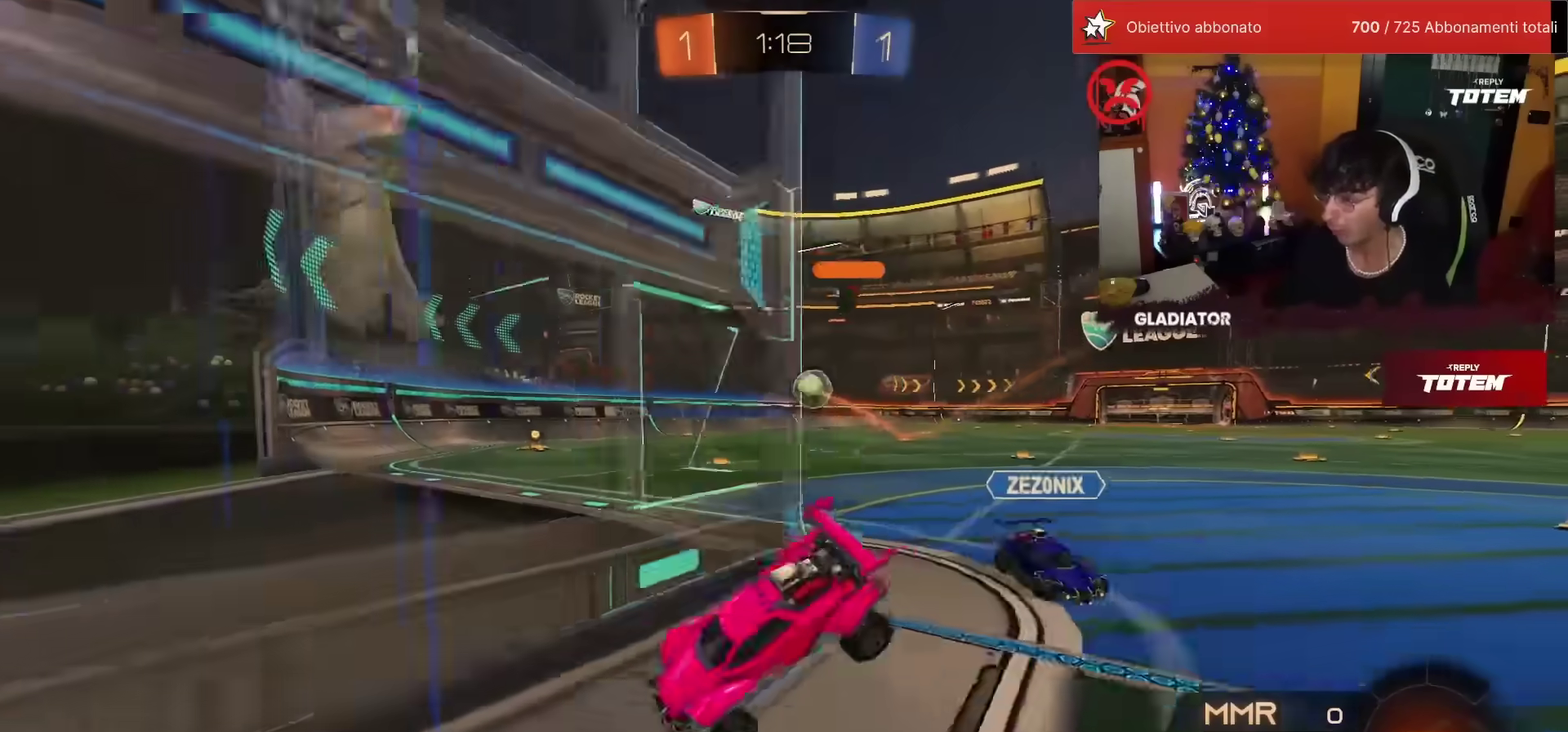
{"buttons": ["R2"], "left_stick": "left", "events": [[67, "SQUARE", "up"], [400, "SQUARE", "down"], [483, "SQUARE", "up"]]}
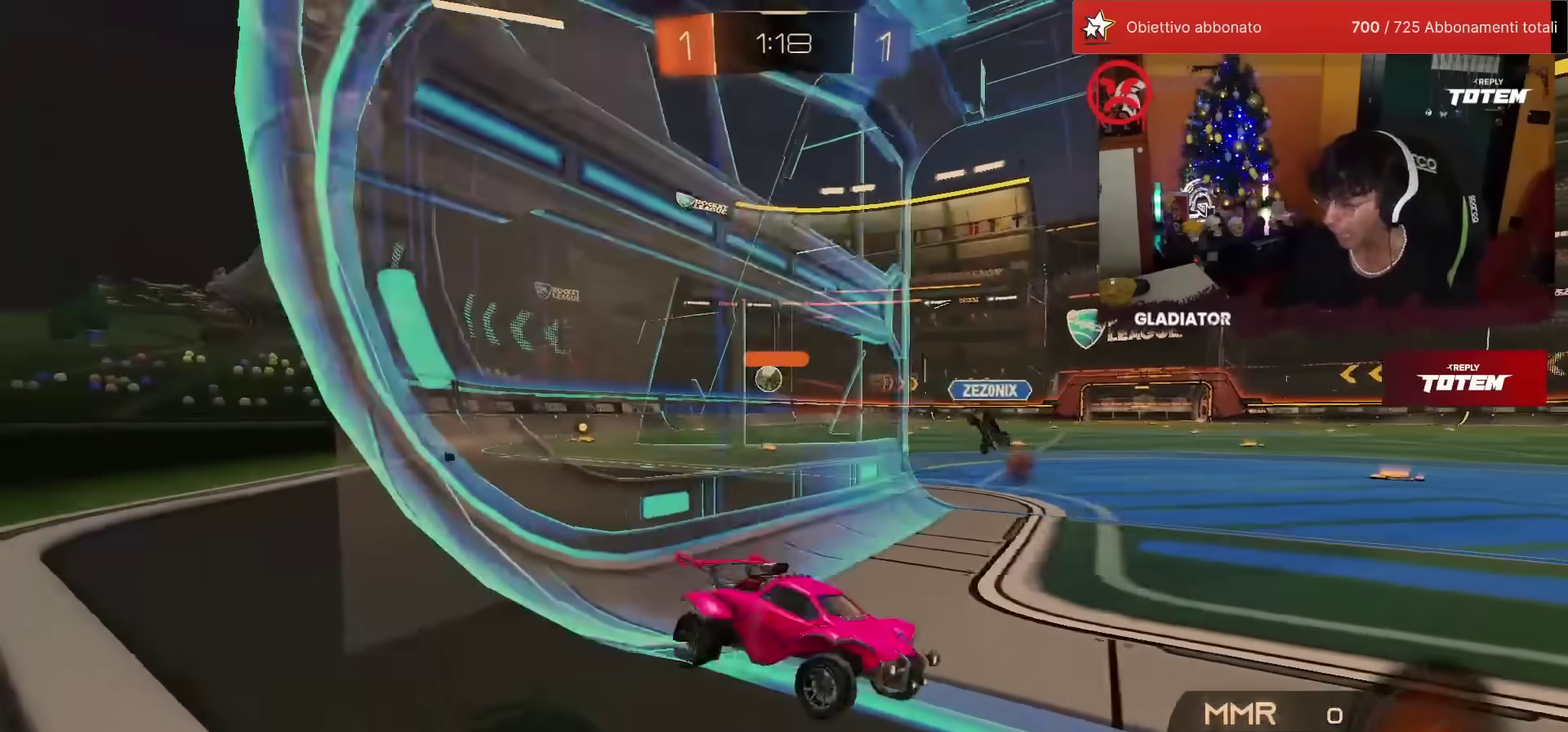
{"buttons": ["R2"], "left_stick": "left", "events": []}
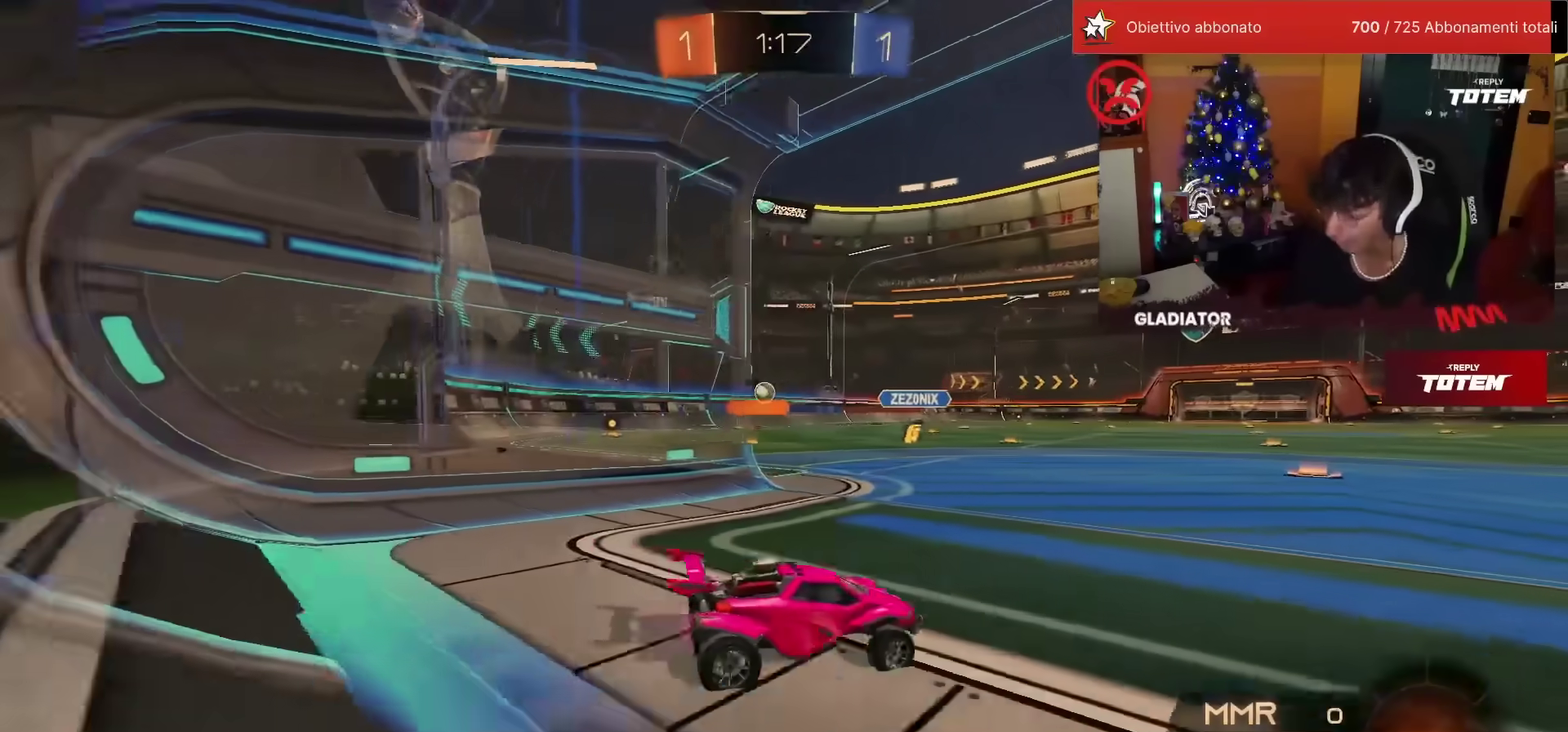
{"buttons": ["R2"], "left_stick": "down", "events": [[83, "left_stick", "up-left"], [117, "R1", "down"], [133, "CROSS", "down"], [133, "L1", "down"], [133, "left_stick", "up"], [217, "CROSS", "up"], [267, "CROSS", "down"], [350, "CROSS", "up"], [350, "L1", "up"], [350, "R1", "up"], [383, "left_stick", "down"]]}
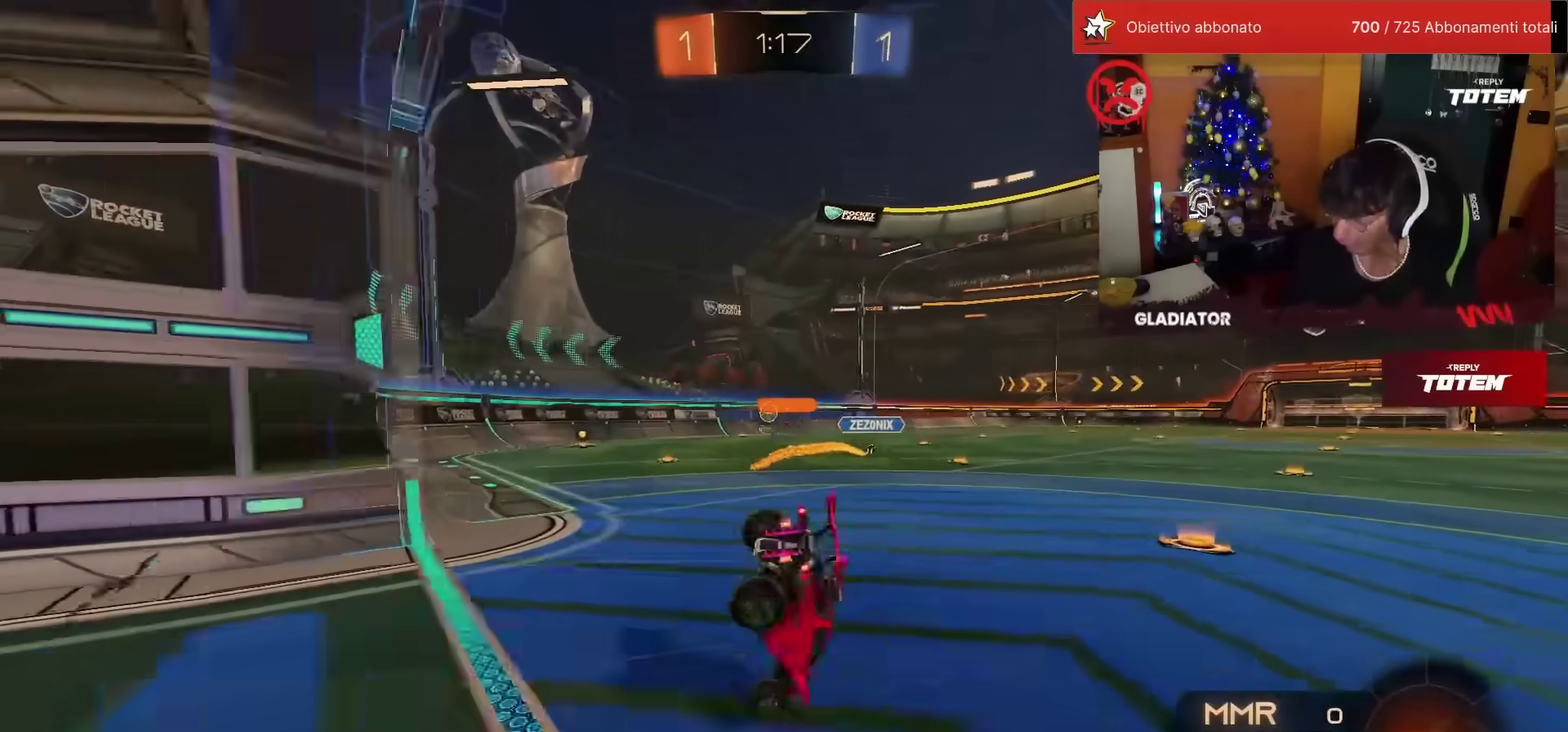
{"buttons": ["L1", "R2"], "left_stick": "right", "events": [[133, "left_stick", "right"], [217, "L1", "down"]]}